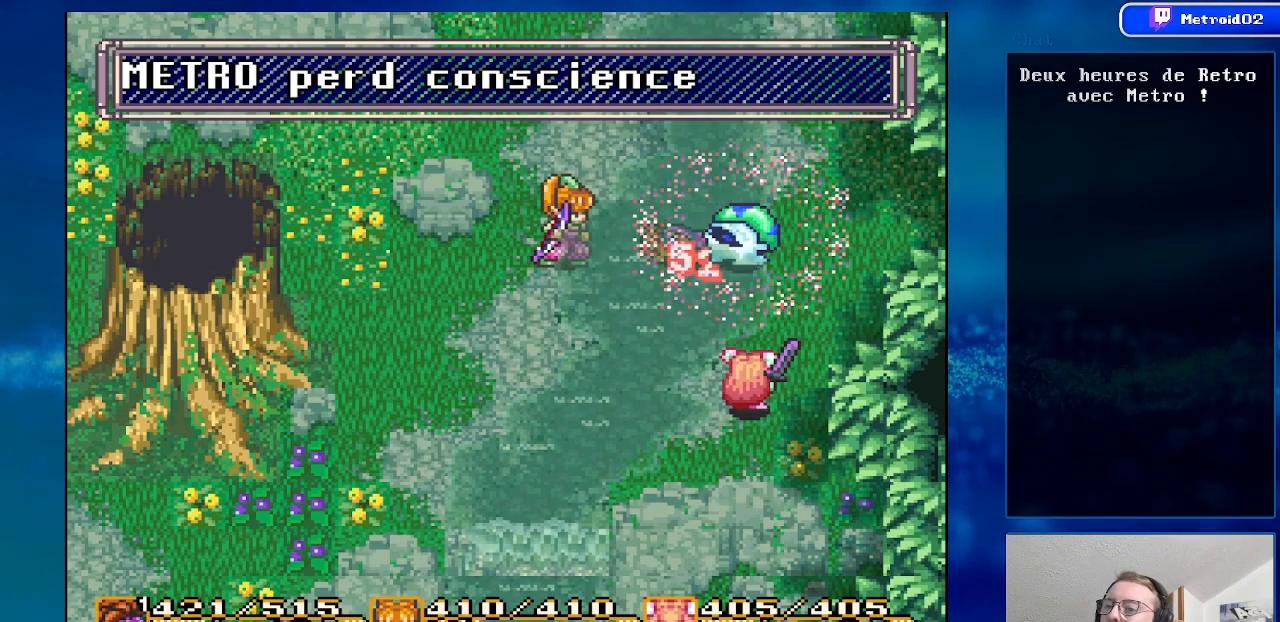
Gameplay with a controller (Nintendo layout); each line is a JSON object with the inputs held at the frame after it. "events" lists button and stick changes between this image and that frame as [ms after this image, input, new state], when the widget could be followed in between. Not read: L1 L3 R1 R3.
{"buttons": [], "events": []}
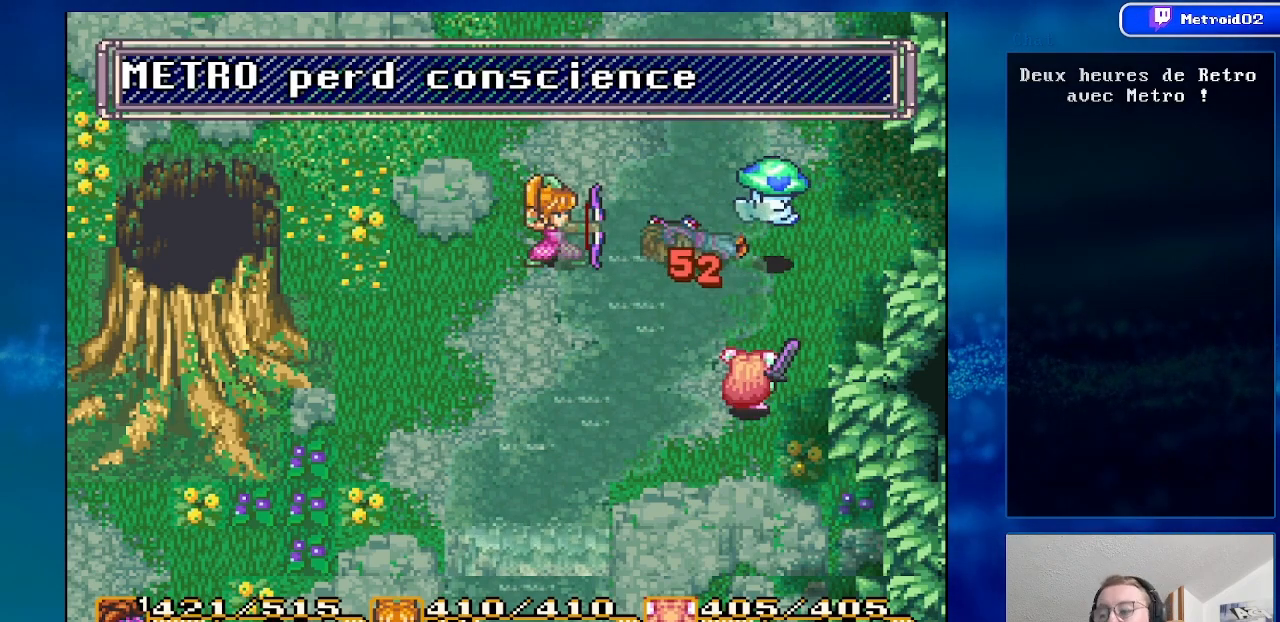
{"buttons": [], "events": []}
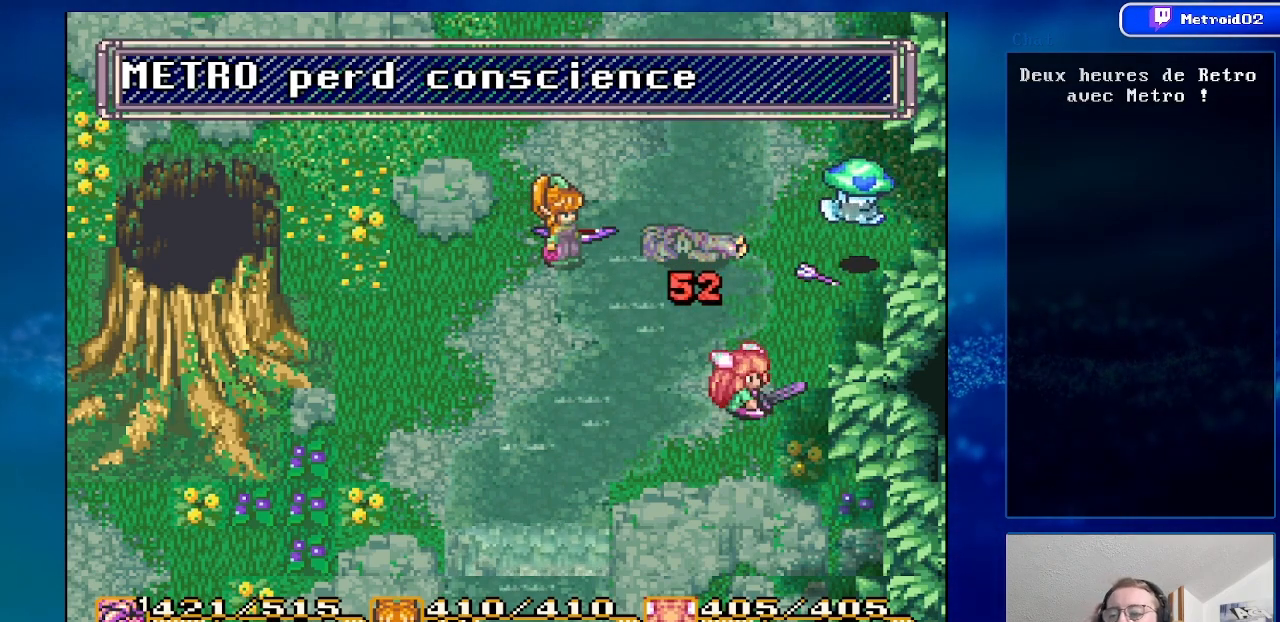
{"buttons": [], "events": []}
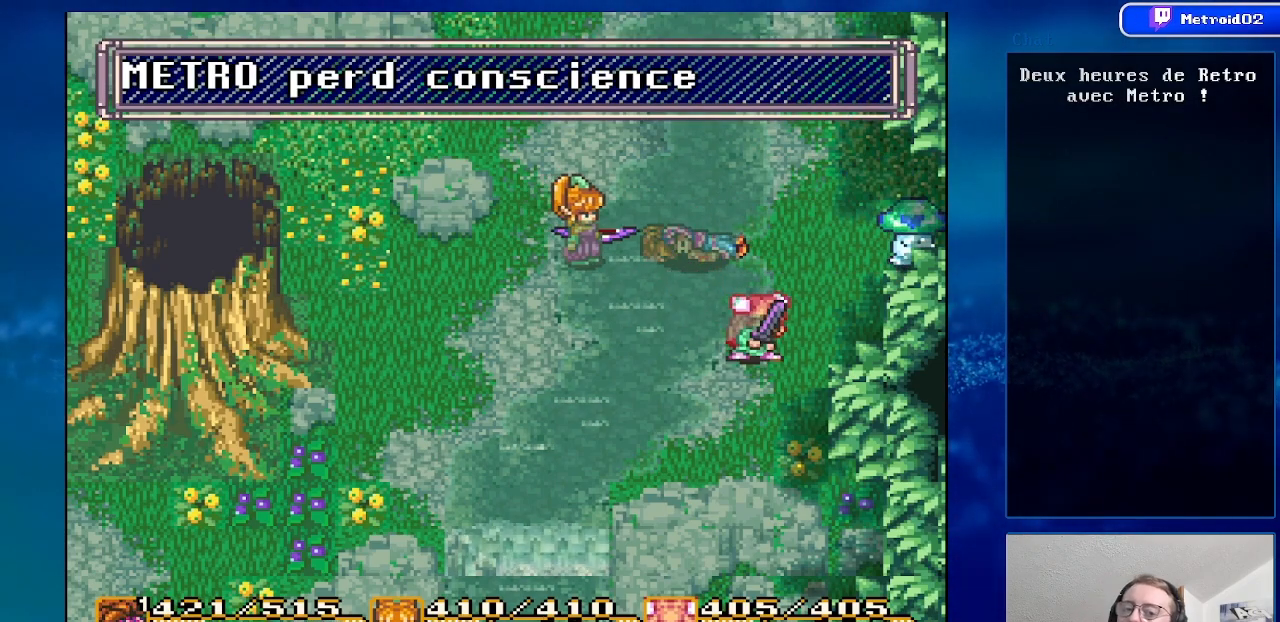
{"buttons": [], "events": []}
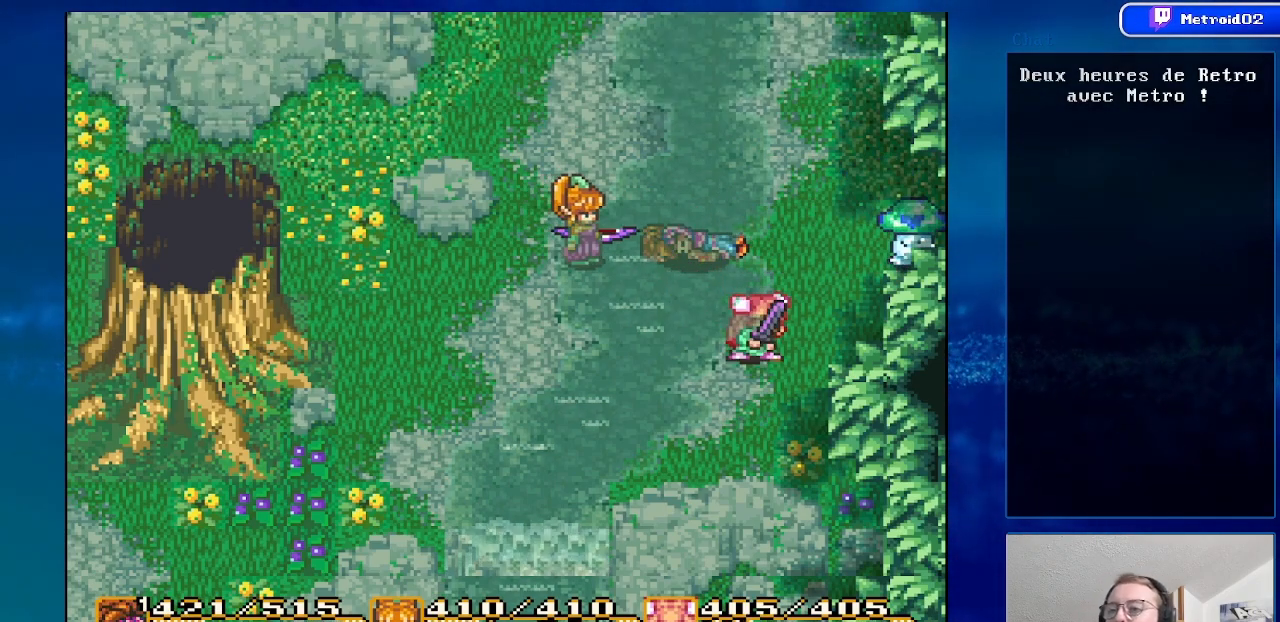
{"buttons": ["A"], "events": [[100, "DPAD_RIGHT", "down"], [333, "DPAD_RIGHT", "up"], [400, "A", "down"]]}
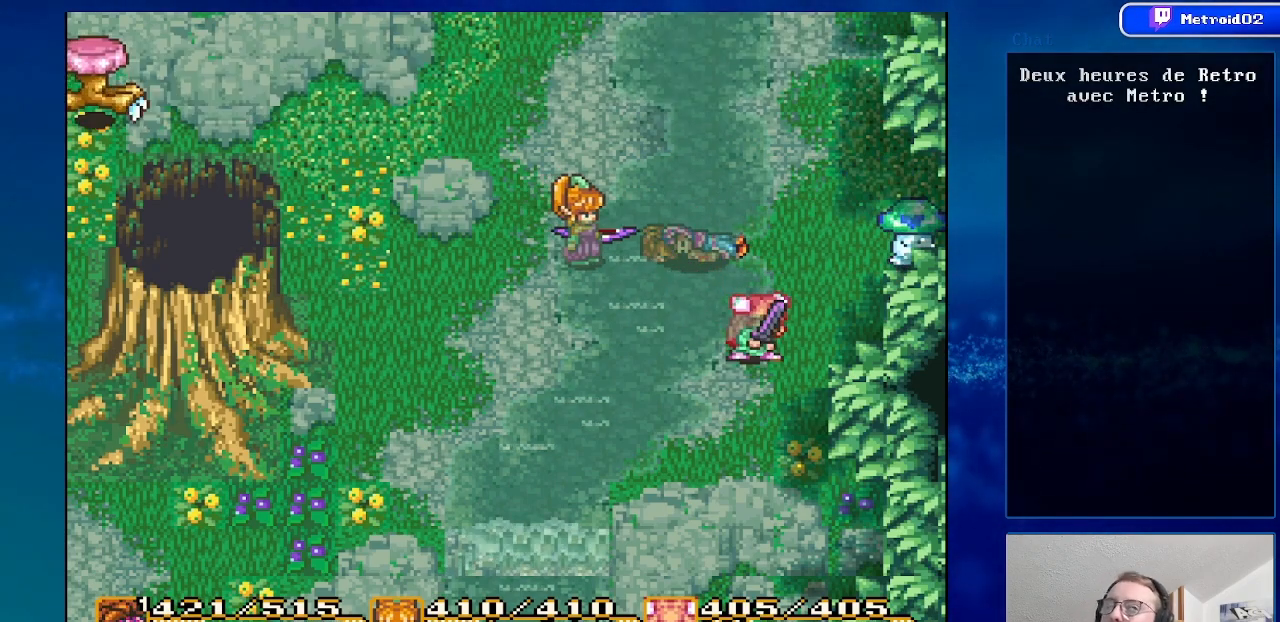
{"buttons": [], "events": [[50, "A", "up"]]}
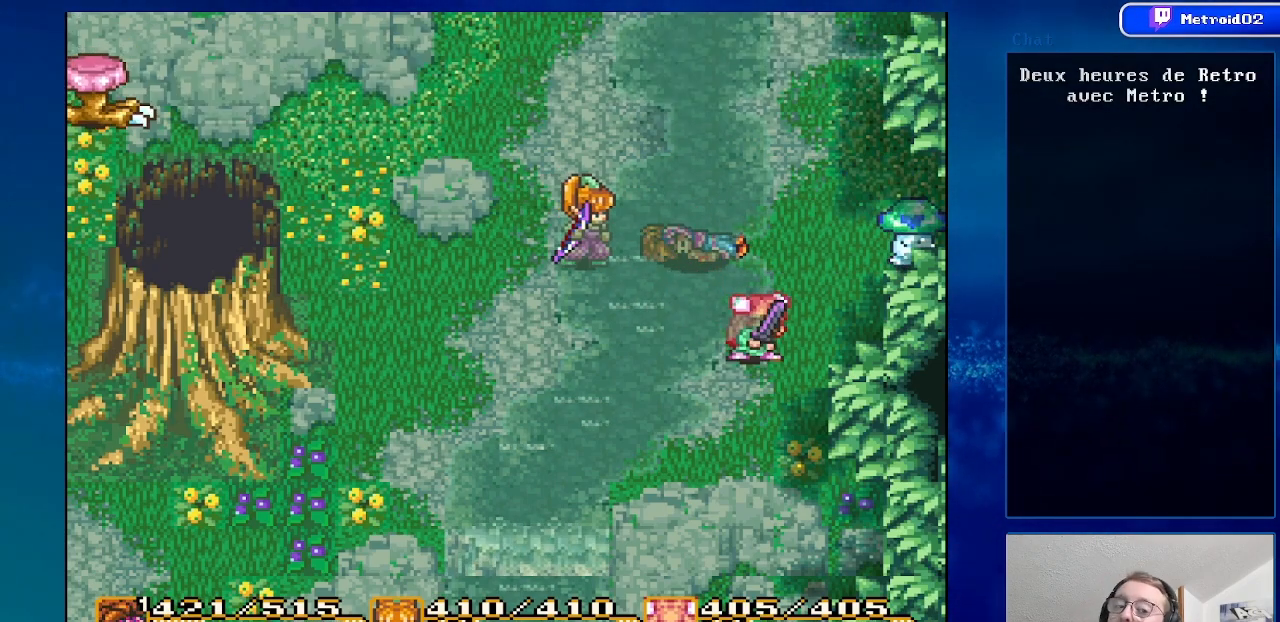
{"buttons": [], "events": []}
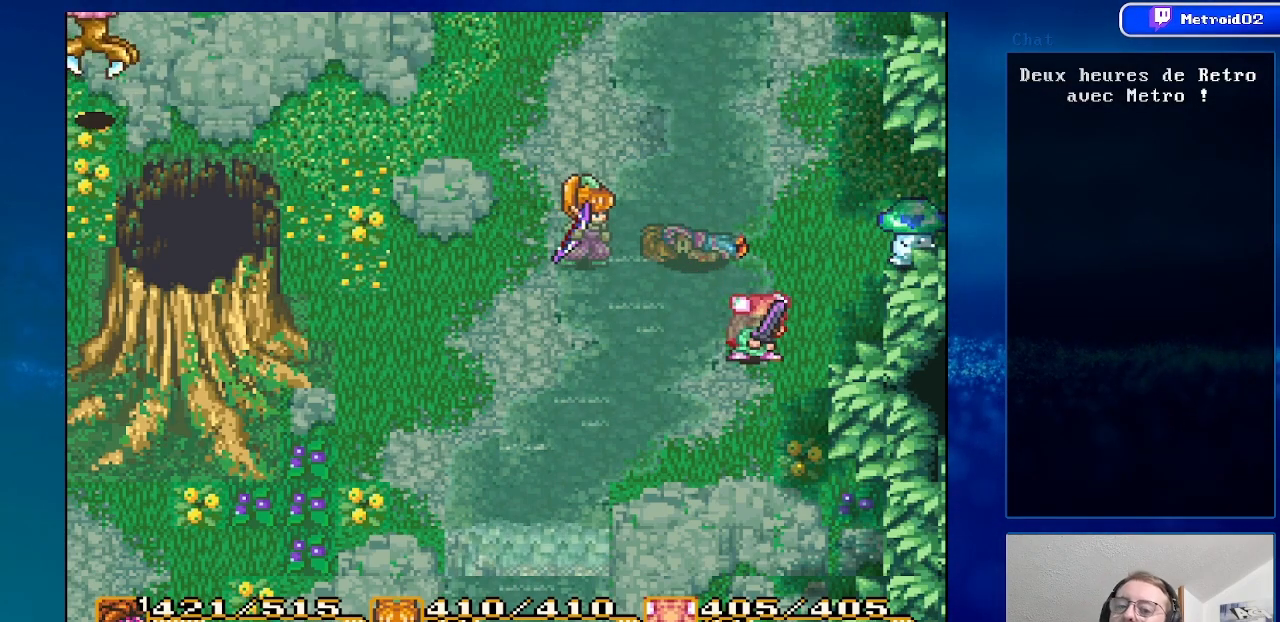
{"buttons": ["DPAD_RIGHT"], "events": [[433, "DPAD_RIGHT", "down"]]}
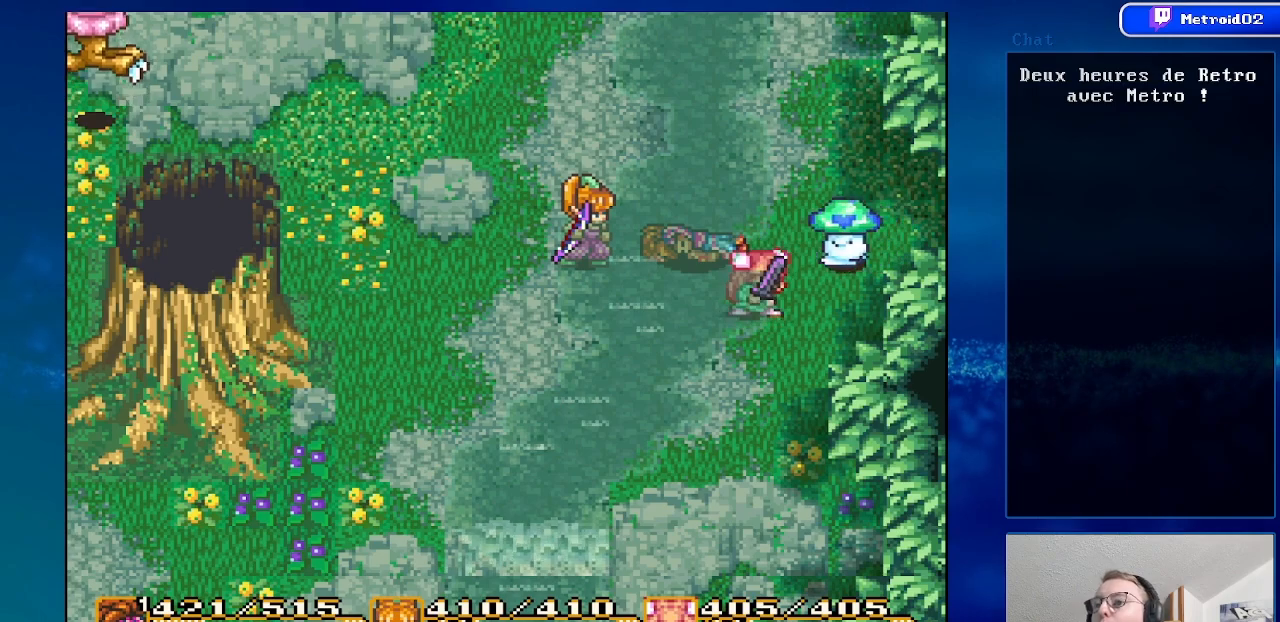
{"buttons": [], "events": [[167, "DPAD_RIGHT", "up"]]}
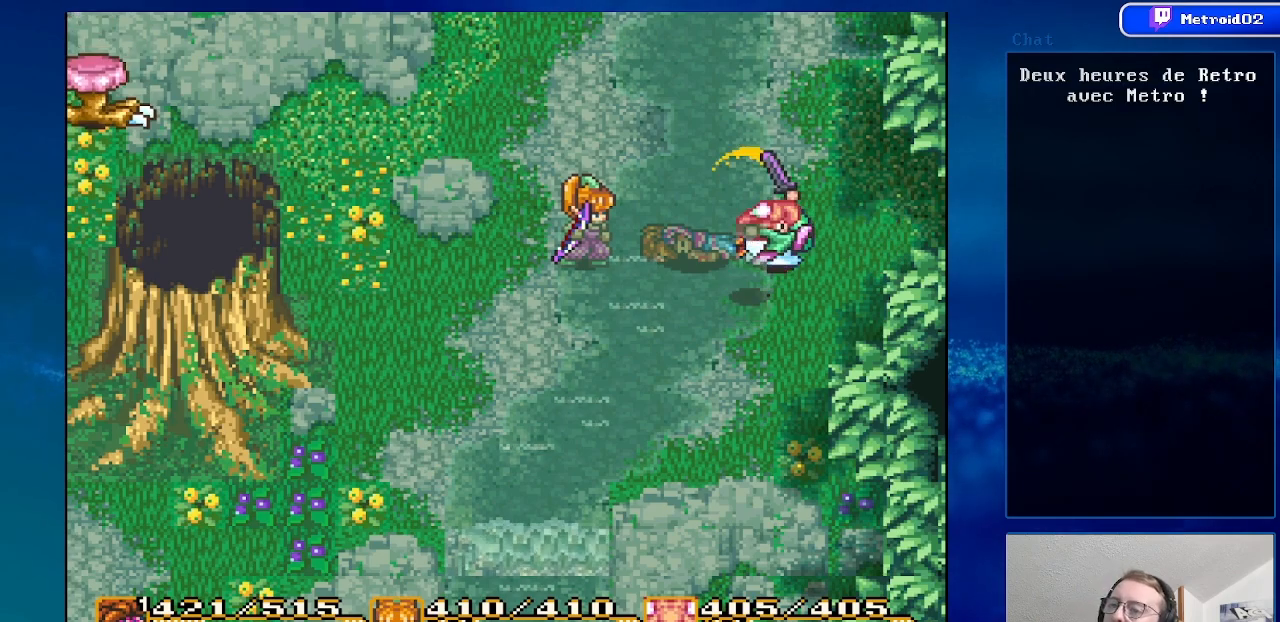
{"buttons": [], "events": []}
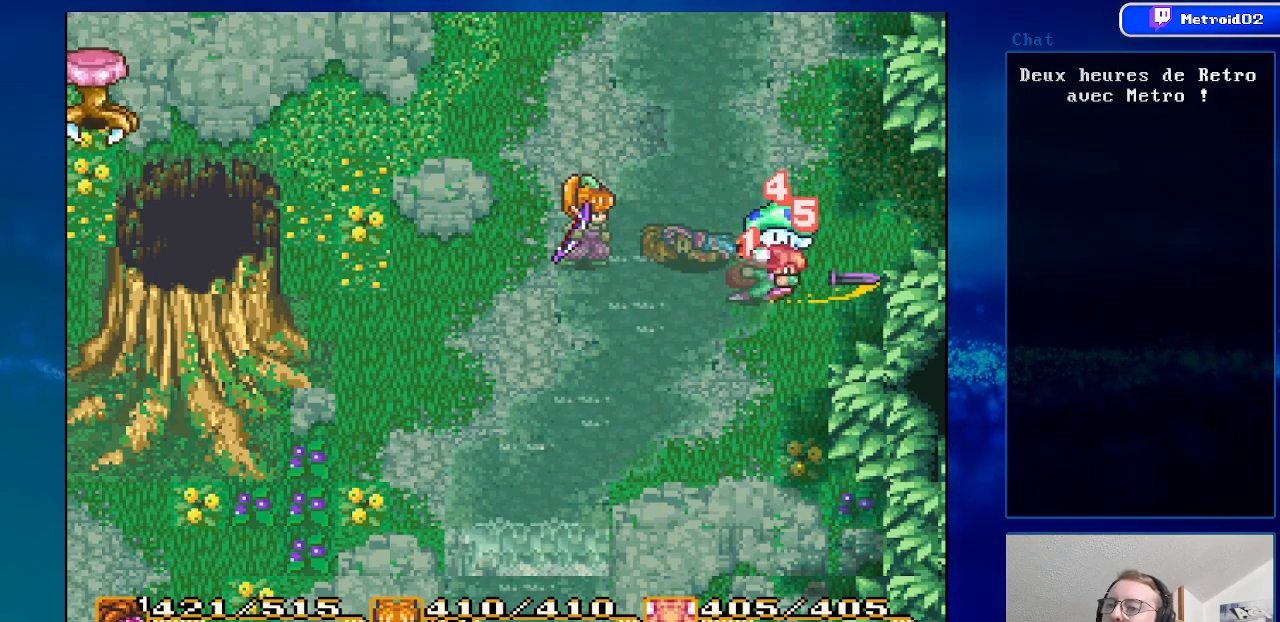
{"buttons": [], "events": []}
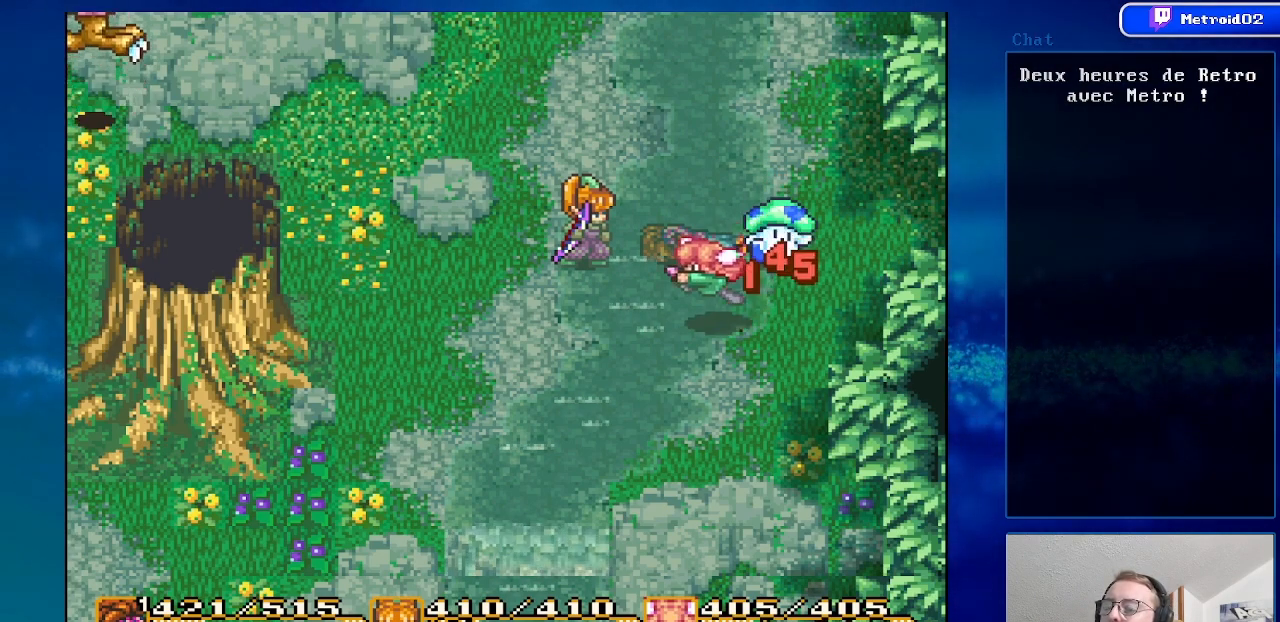
{"buttons": [], "events": []}
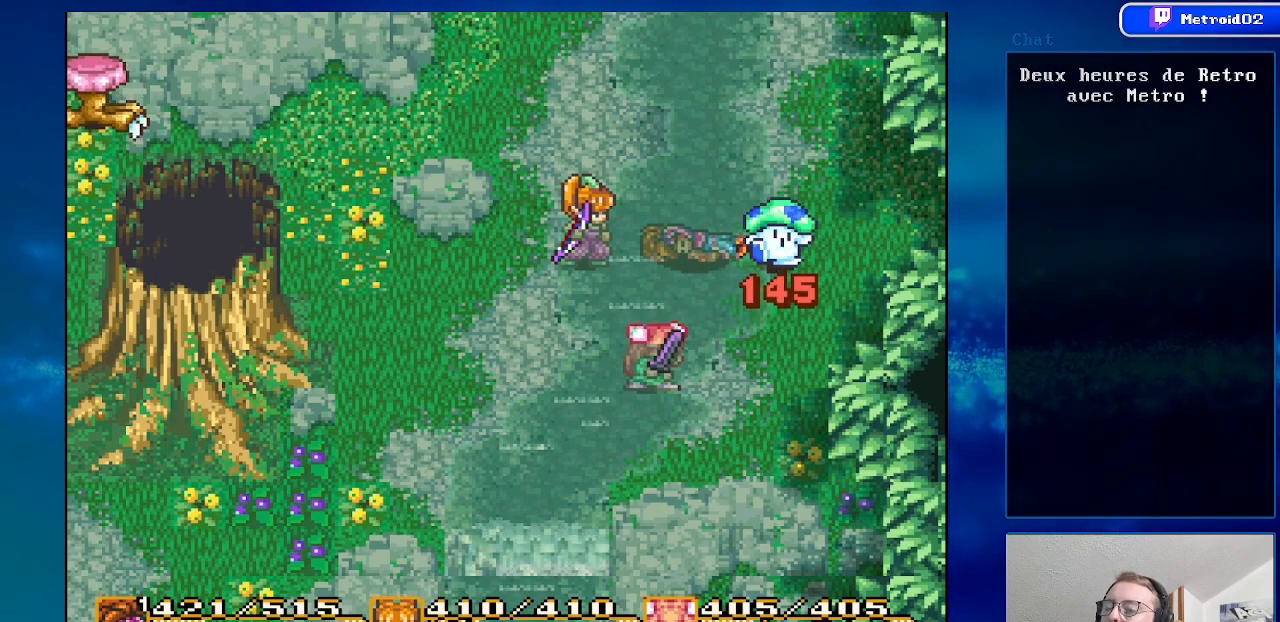
{"buttons": [], "events": []}
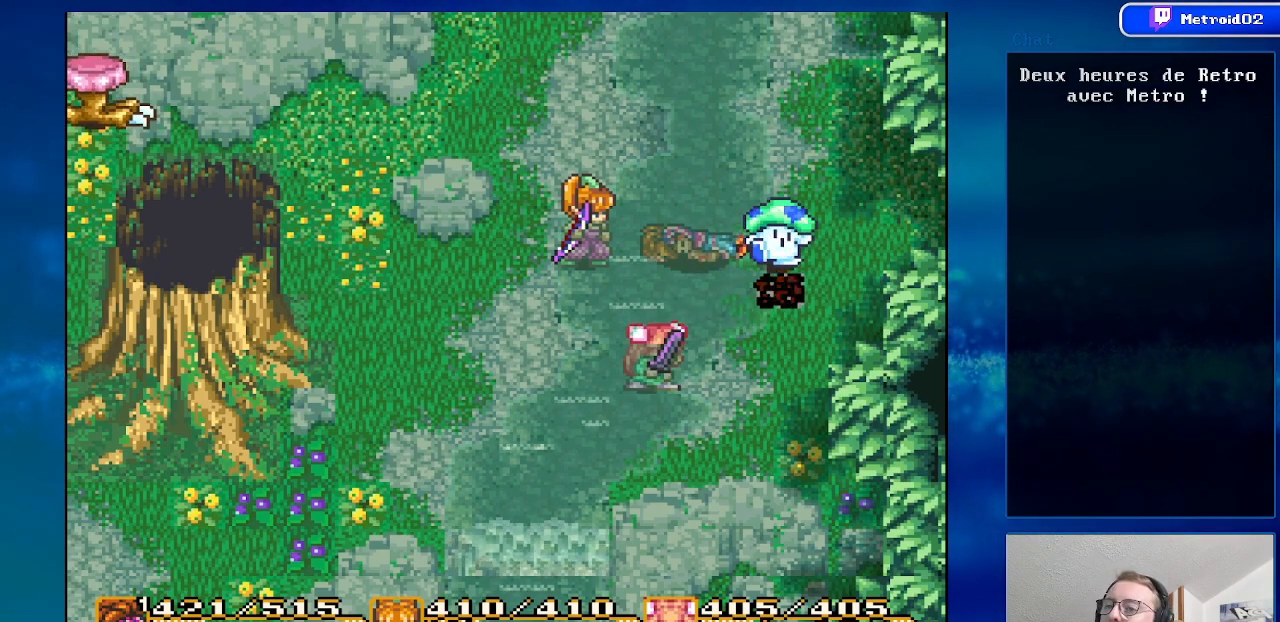
{"buttons": [], "events": []}
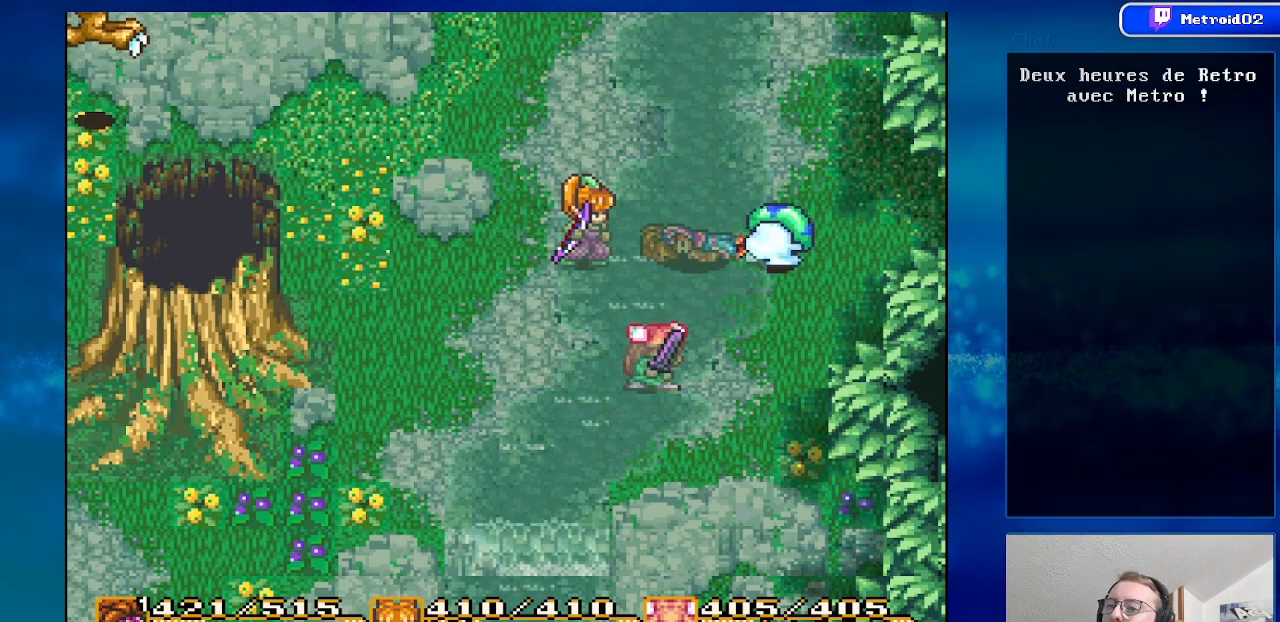
{"buttons": [], "events": [[167, "DPAD_RIGHT", "down"], [400, "DPAD_RIGHT", "up"]]}
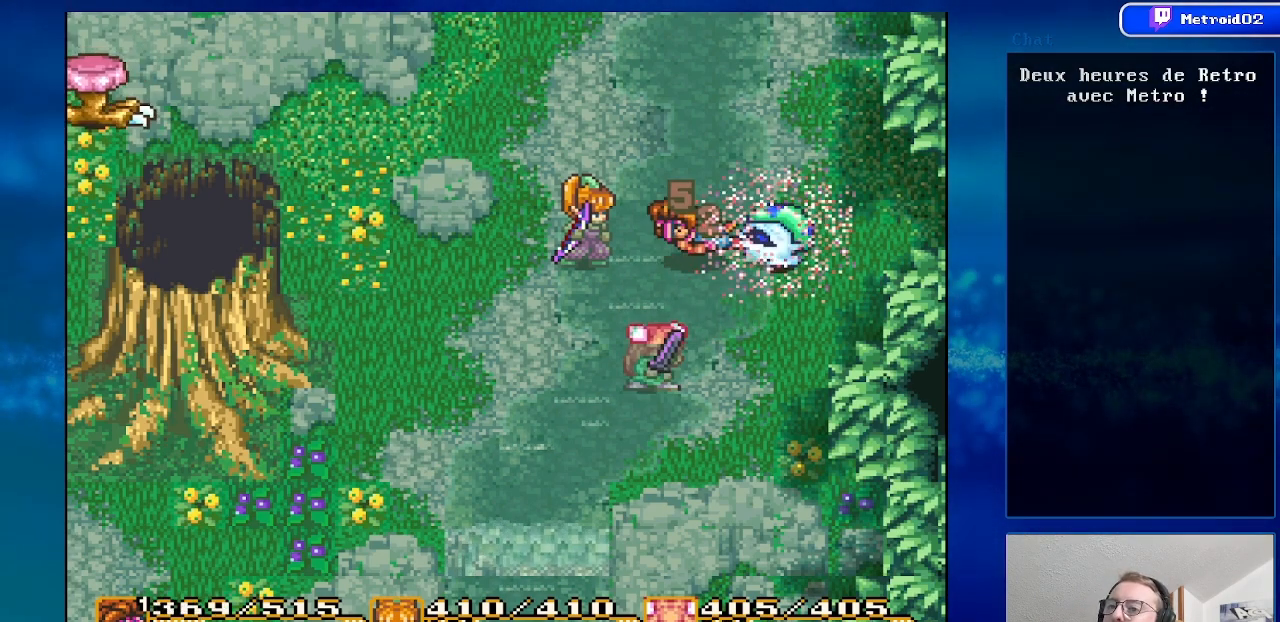
{"buttons": [], "events": []}
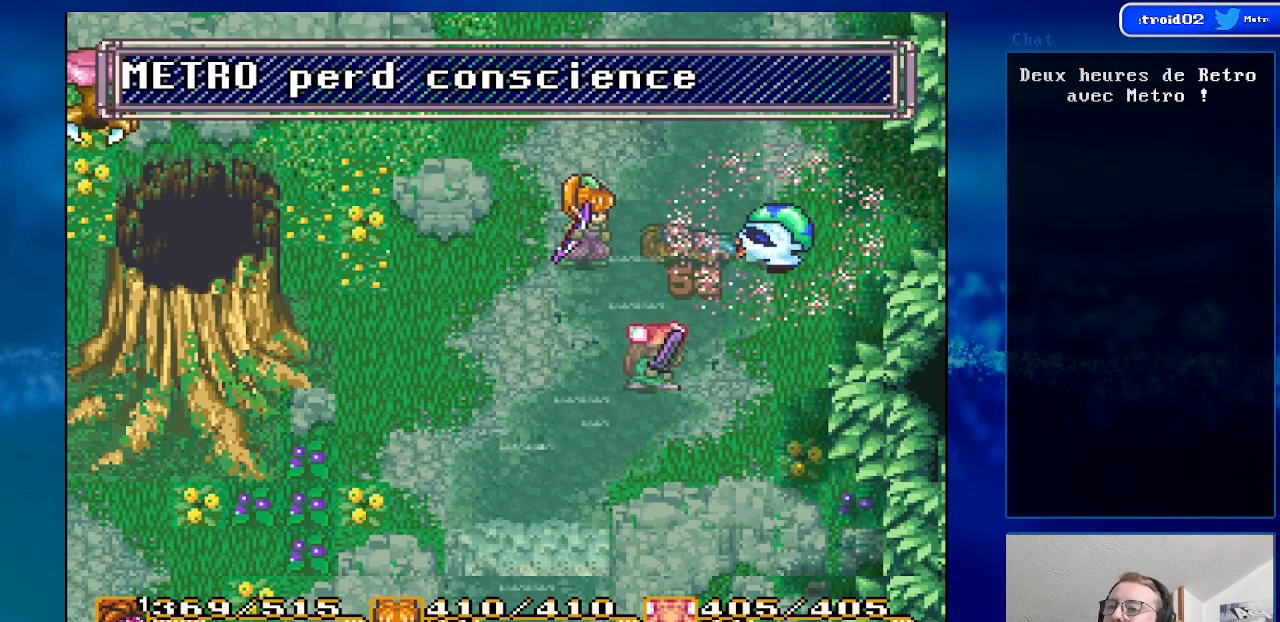
{"buttons": [], "events": []}
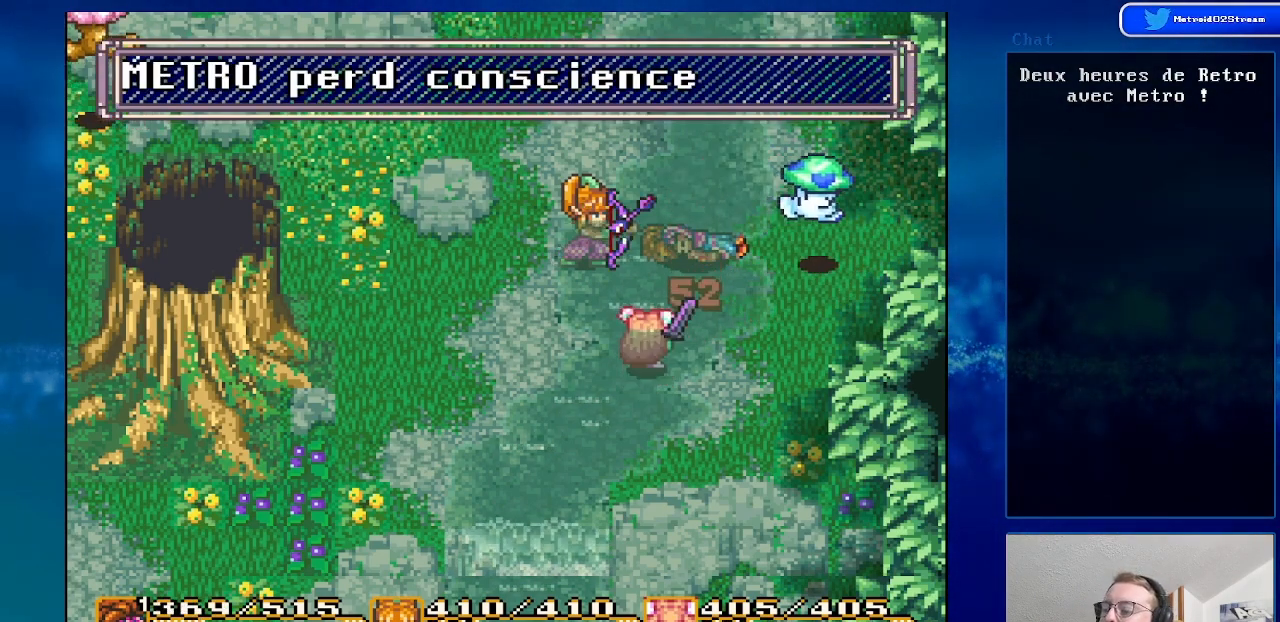
{"buttons": [], "events": []}
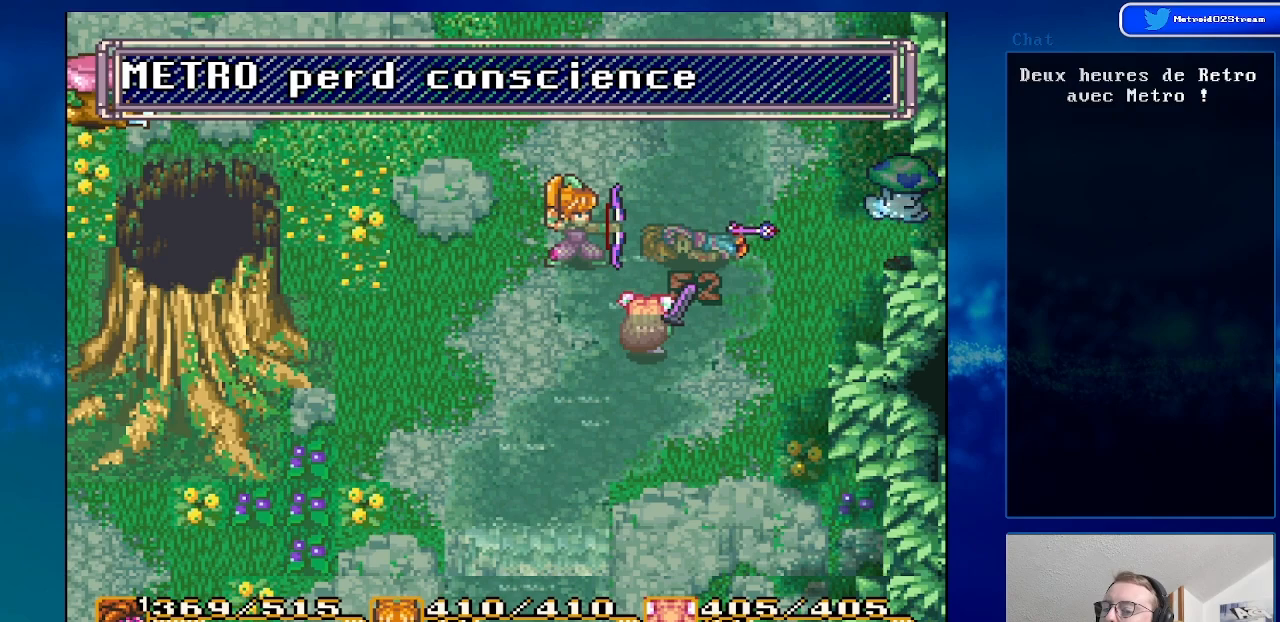
{"buttons": [], "events": []}
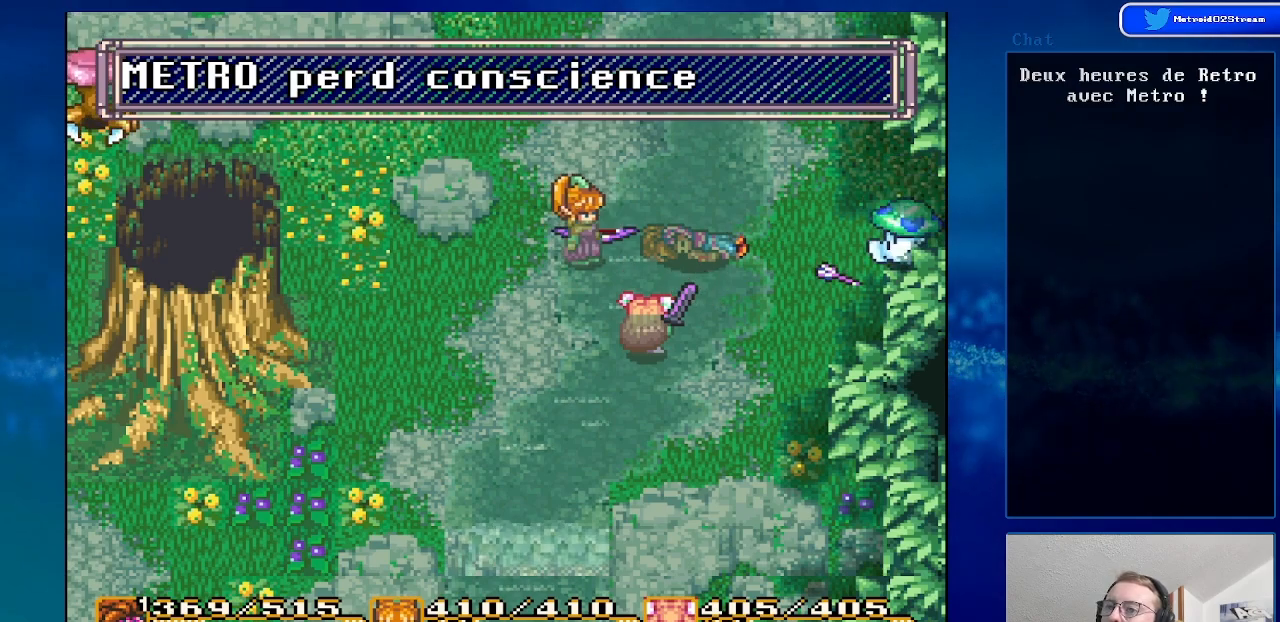
{"buttons": ["DPAD_RIGHT"], "events": [[467, "DPAD_RIGHT", "down"]]}
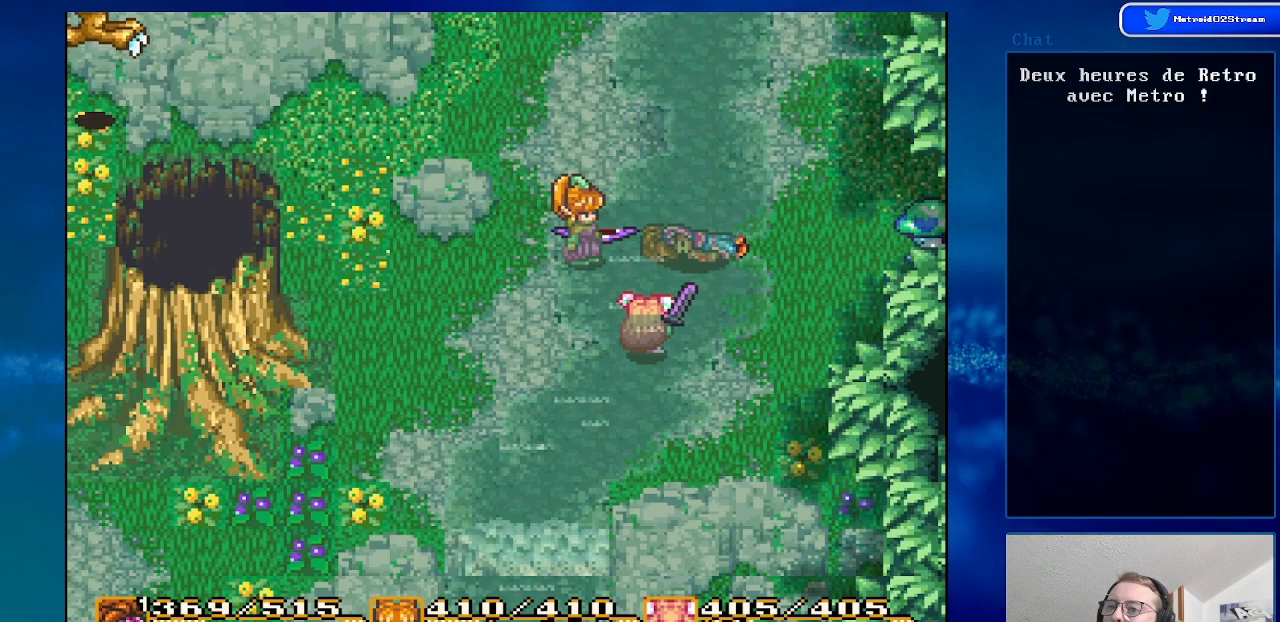
{"buttons": ["DPAD_RIGHT"], "events": [[267, "A", "down"], [467, "A", "up"]]}
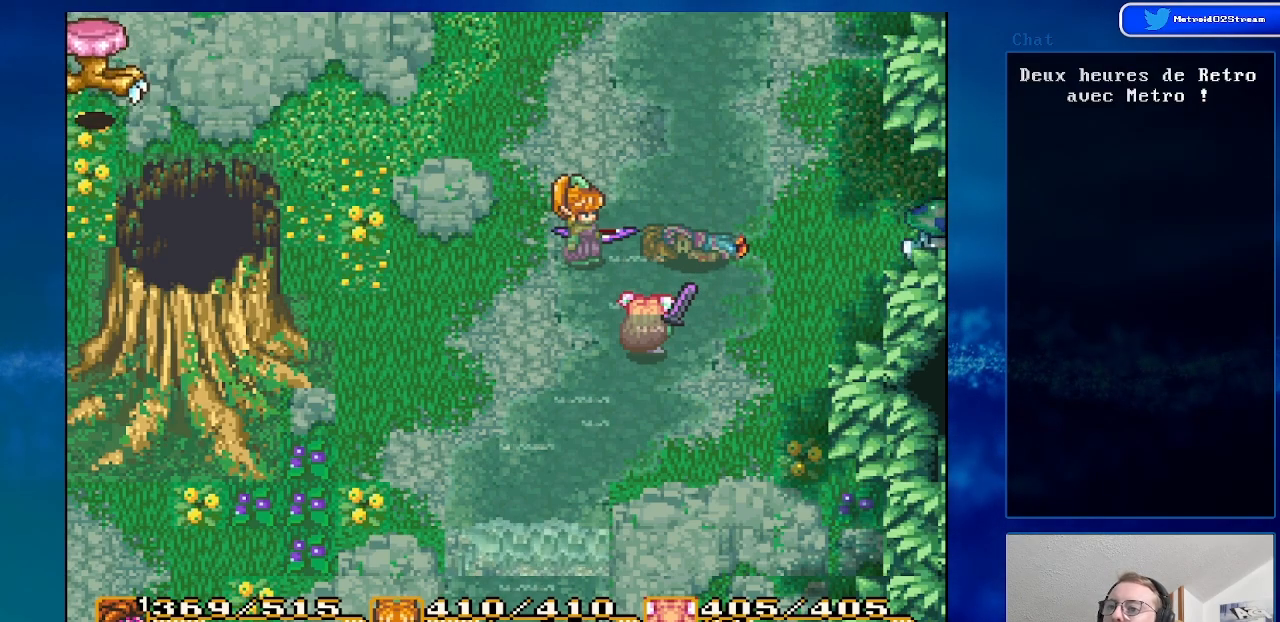
{"buttons": ["A"], "events": [[100, "A", "down"], [150, "DPAD_RIGHT", "up"], [267, "A", "up"], [500, "A", "down"]]}
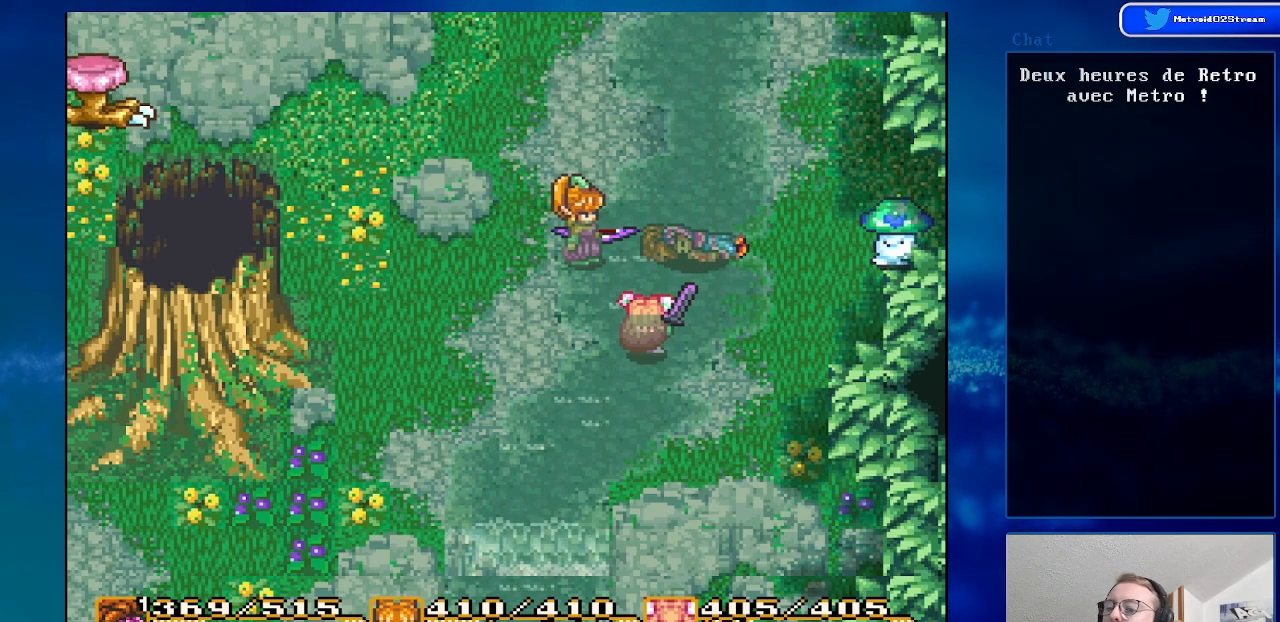
{"buttons": ["A"], "events": [[167, "A", "up"], [383, "A", "down"]]}
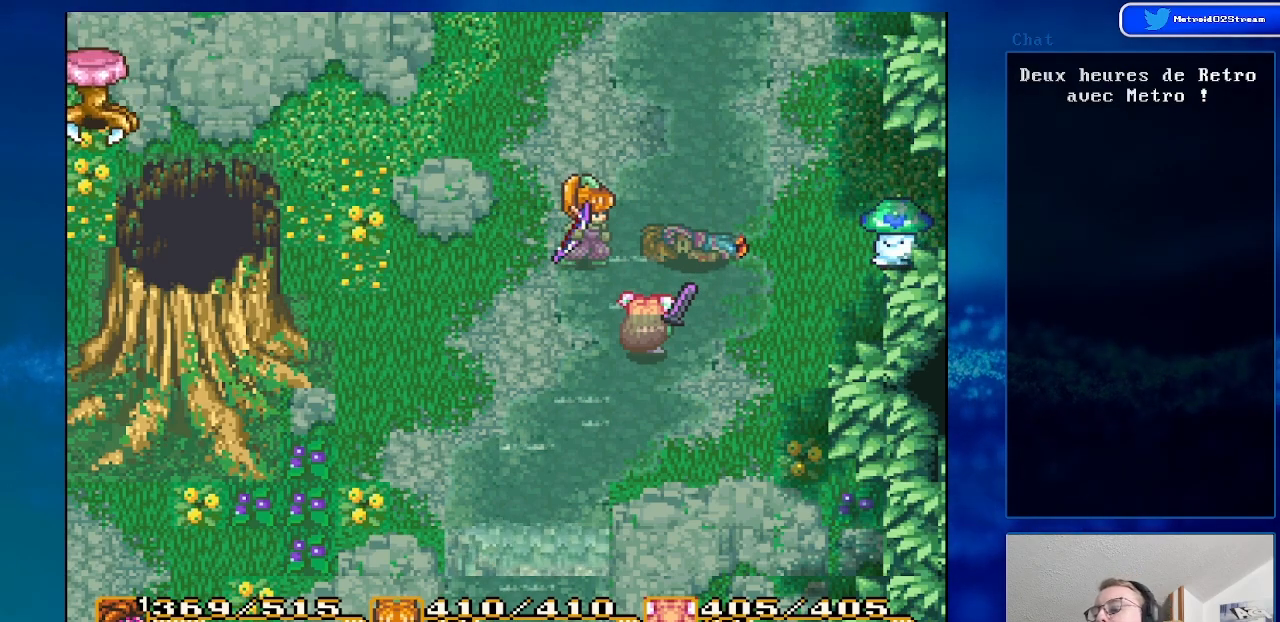
{"buttons": ["DPAD_RIGHT"], "events": [[100, "A", "up"], [100, "DPAD_RIGHT", "down"], [333, "A", "down"], [433, "A", "up"]]}
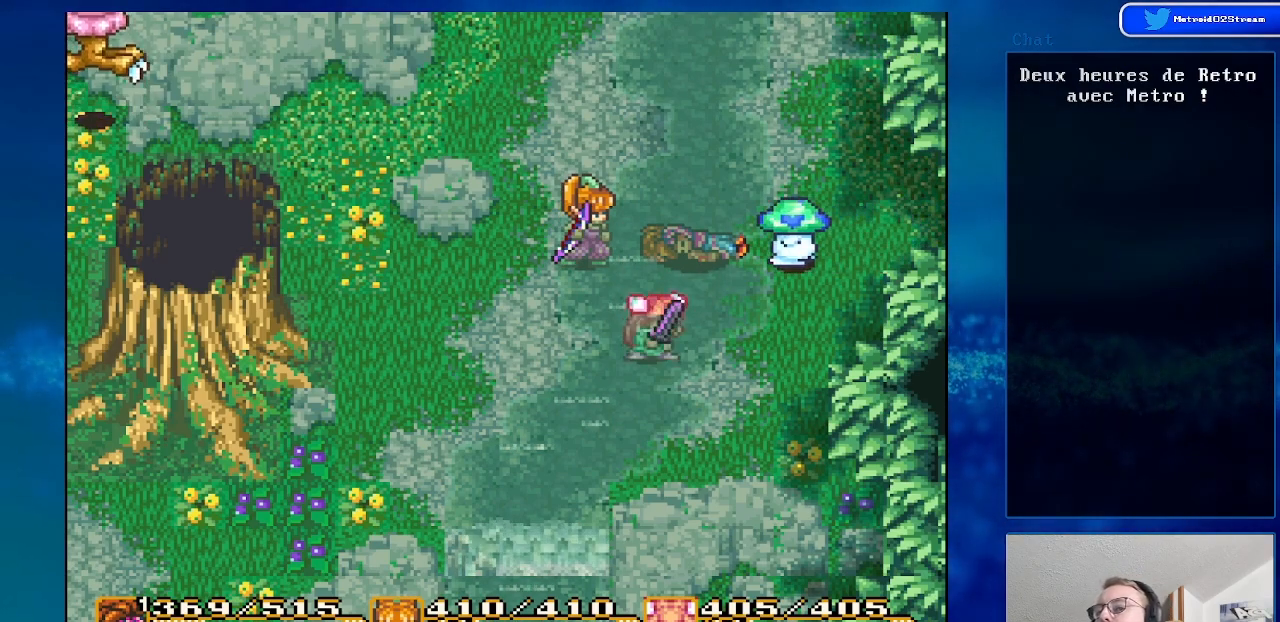
{"buttons": [], "events": [[133, "DPAD_RIGHT", "up"]]}
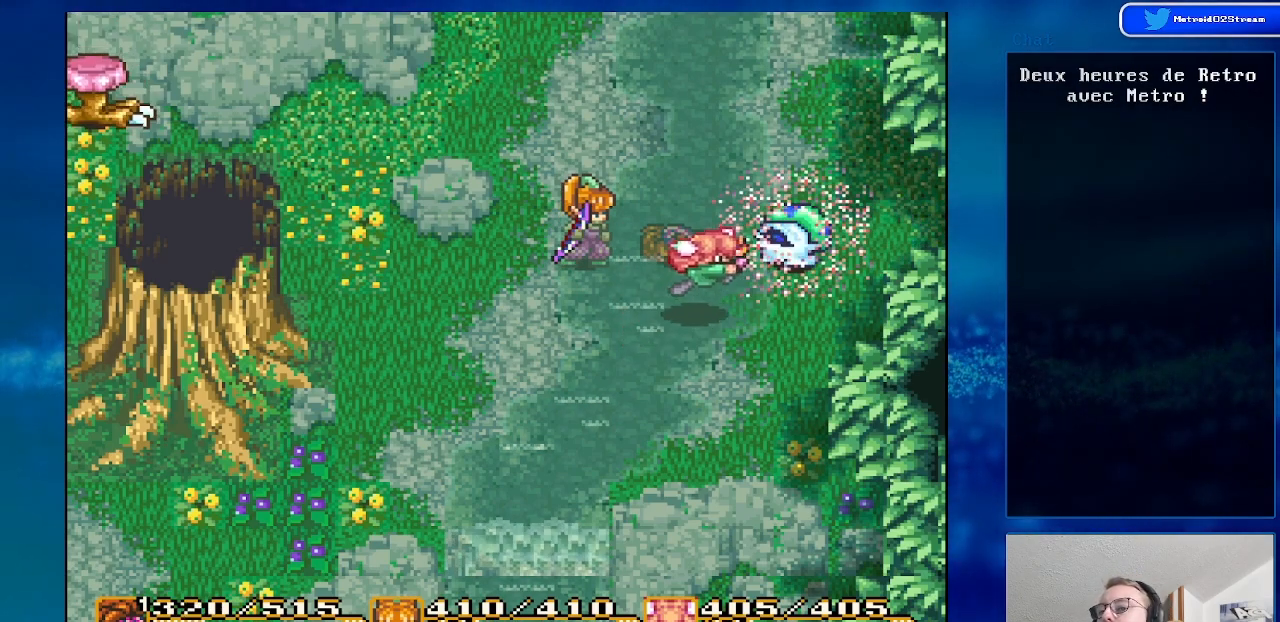
{"buttons": [], "events": []}
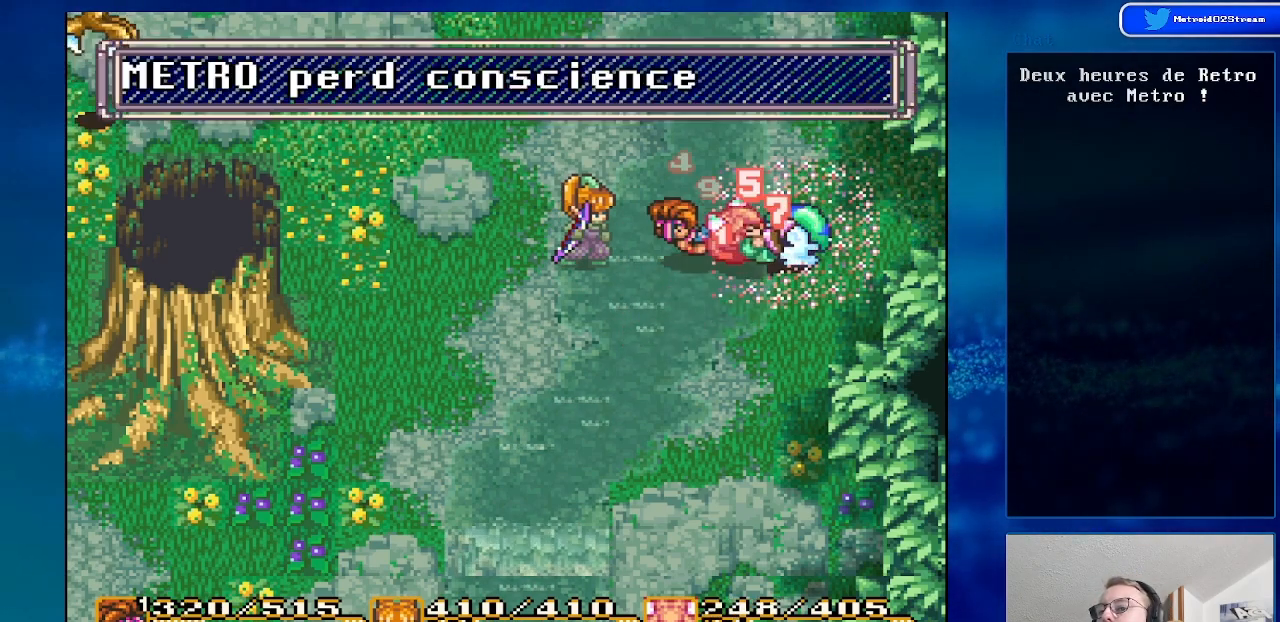
{"buttons": [], "events": []}
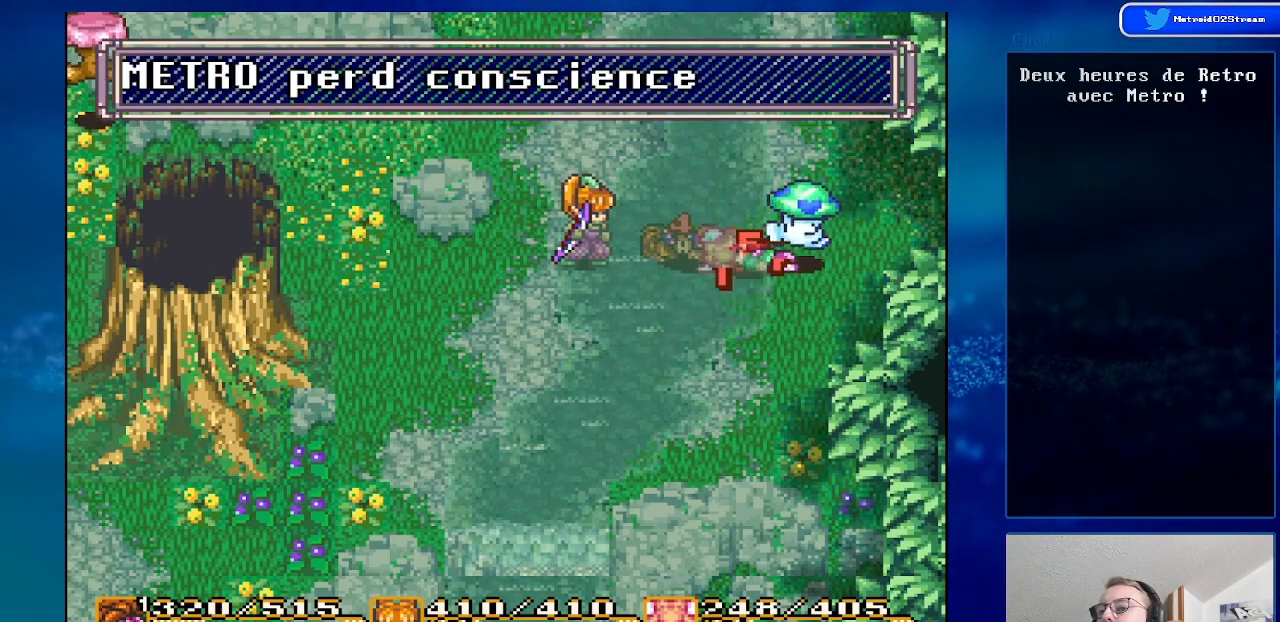
{"buttons": [], "events": [[167, "DPAD_RIGHT", "down"], [283, "A", "down"], [367, "DPAD_RIGHT", "up"], [450, "A", "up"]]}